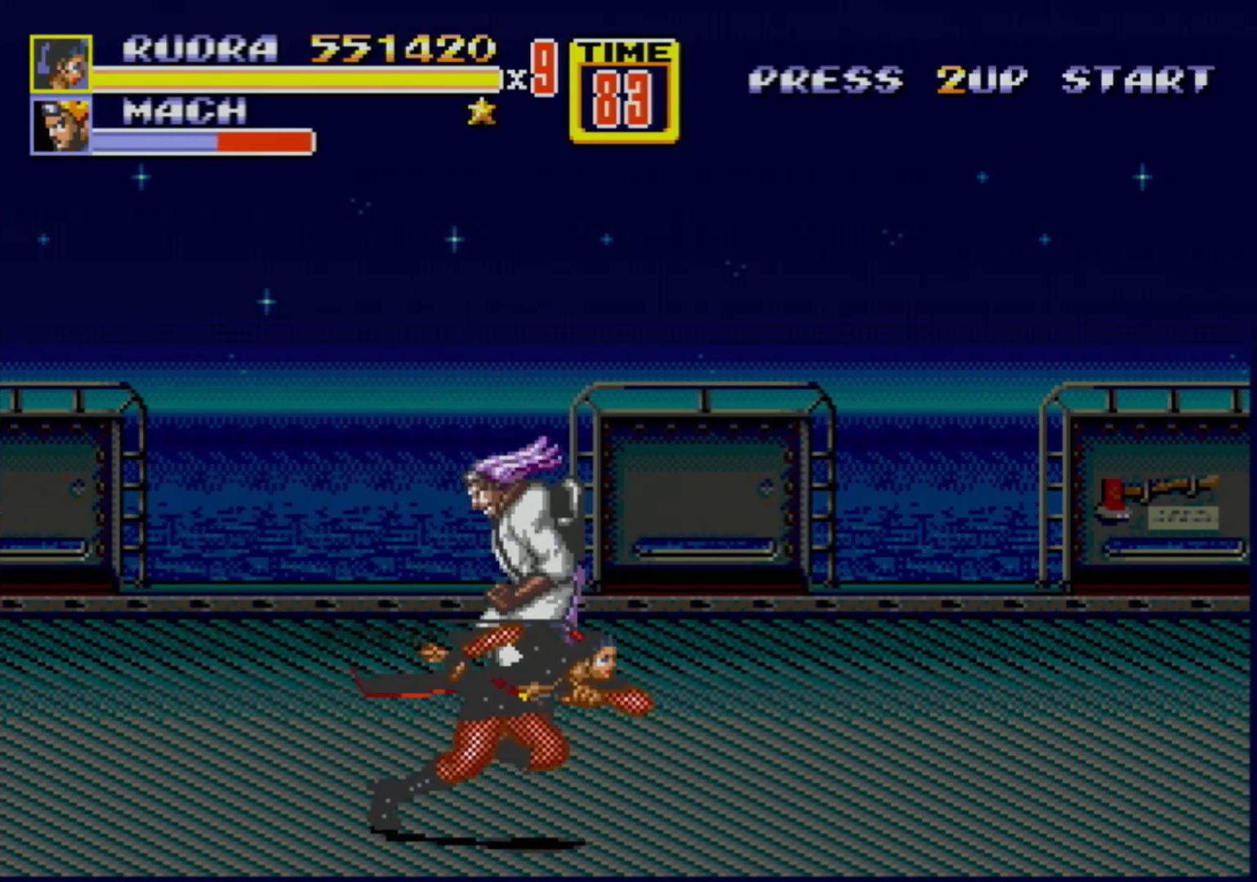
Gameplay with a controller (Xbox layout); each line is a JSON object with the inputs held at the frame after it. "events" lists button and stick changes between this image and that frame as [ms after this image, input, new state], when the widget could be followed in between. Not read: L1 L2 L3 R1 R2 R3.
{"buttons": [], "events": [[17, "DPAD_RIGHT", "down"], [67, "DPAD_RIGHT", "up"], [200, "C", "down"], [333, "C", "up"]]}
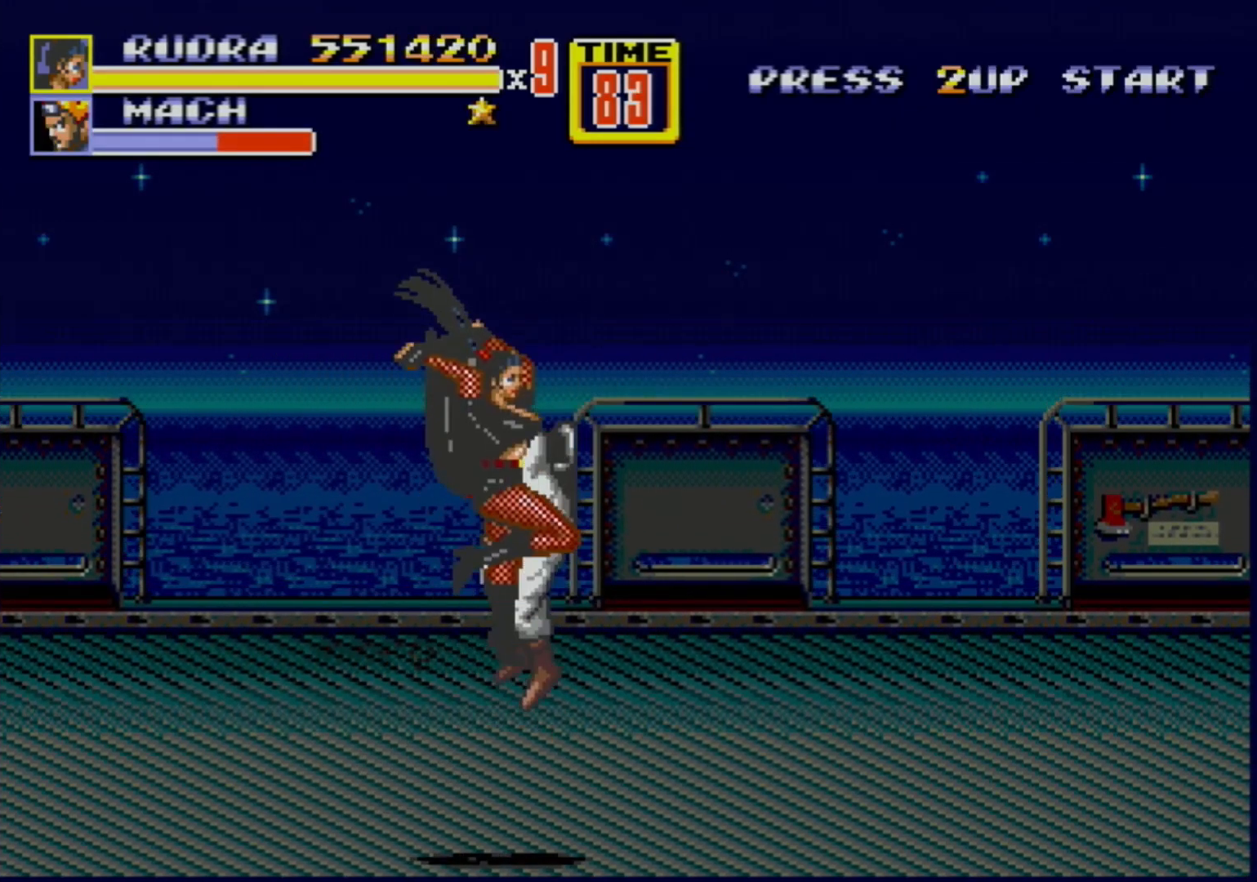
{"buttons": ["B", "DPAD_DOWN", "DPAD_RIGHT"], "events": [[150, "DPAD_DOWN", "down"], [317, "B", "down"], [467, "DPAD_RIGHT", "down"]]}
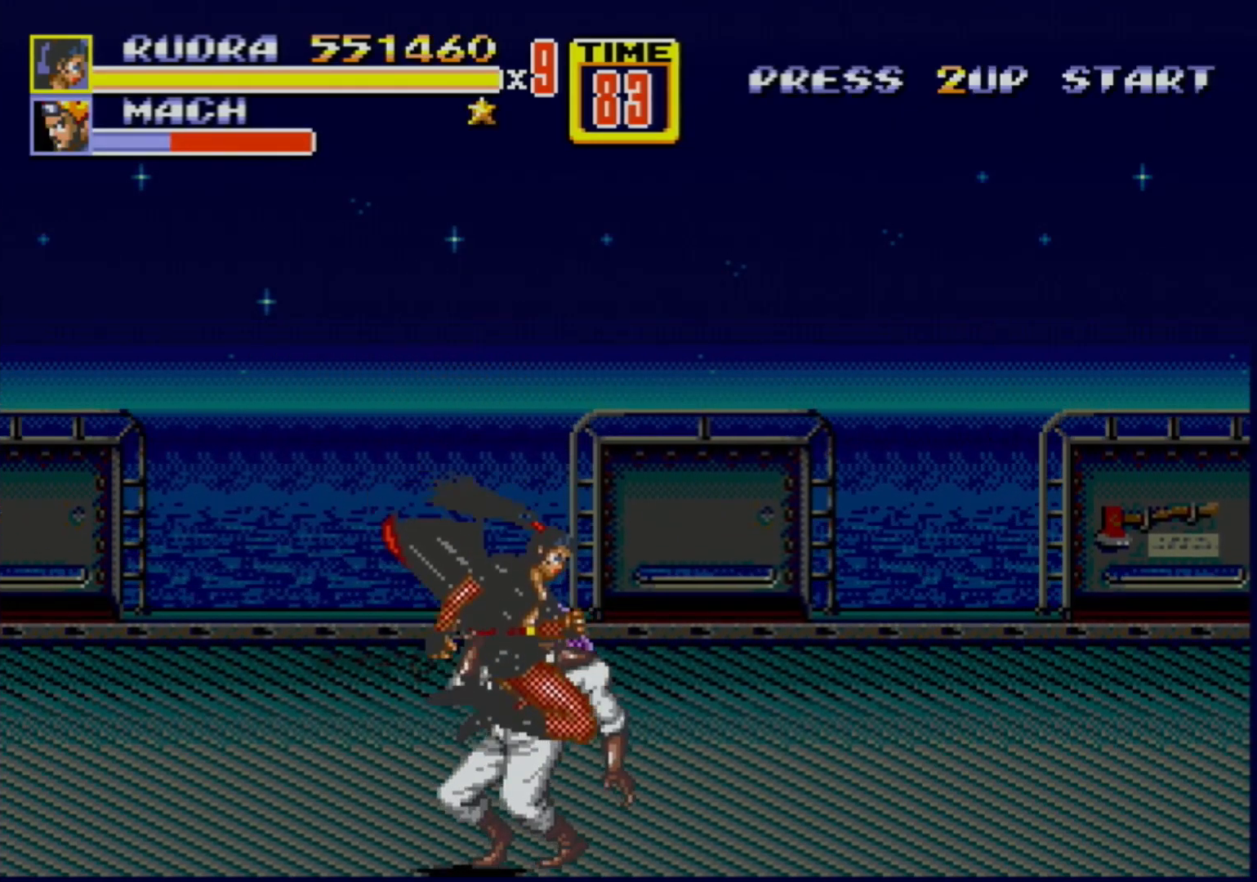
{"buttons": ["B", "DPAD_RIGHT"], "events": [[50, "DPAD_DOWN", "up"], [117, "B", "up"], [317, "B", "down"]]}
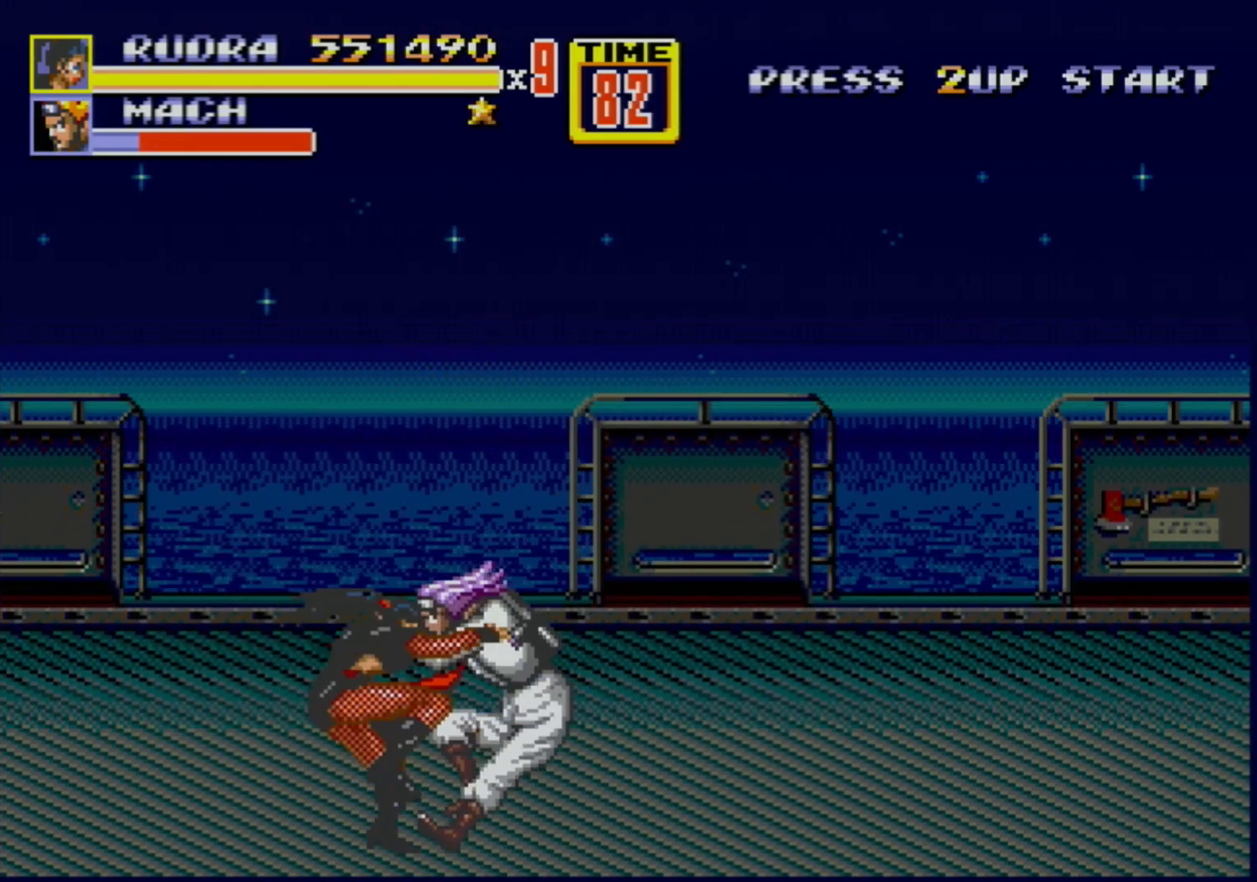
{"buttons": ["DPAD_RIGHT"], "events": [[33, "B", "up"], [183, "B", "down"], [317, "B", "up"], [383, "A", "down"], [467, "A", "up"]]}
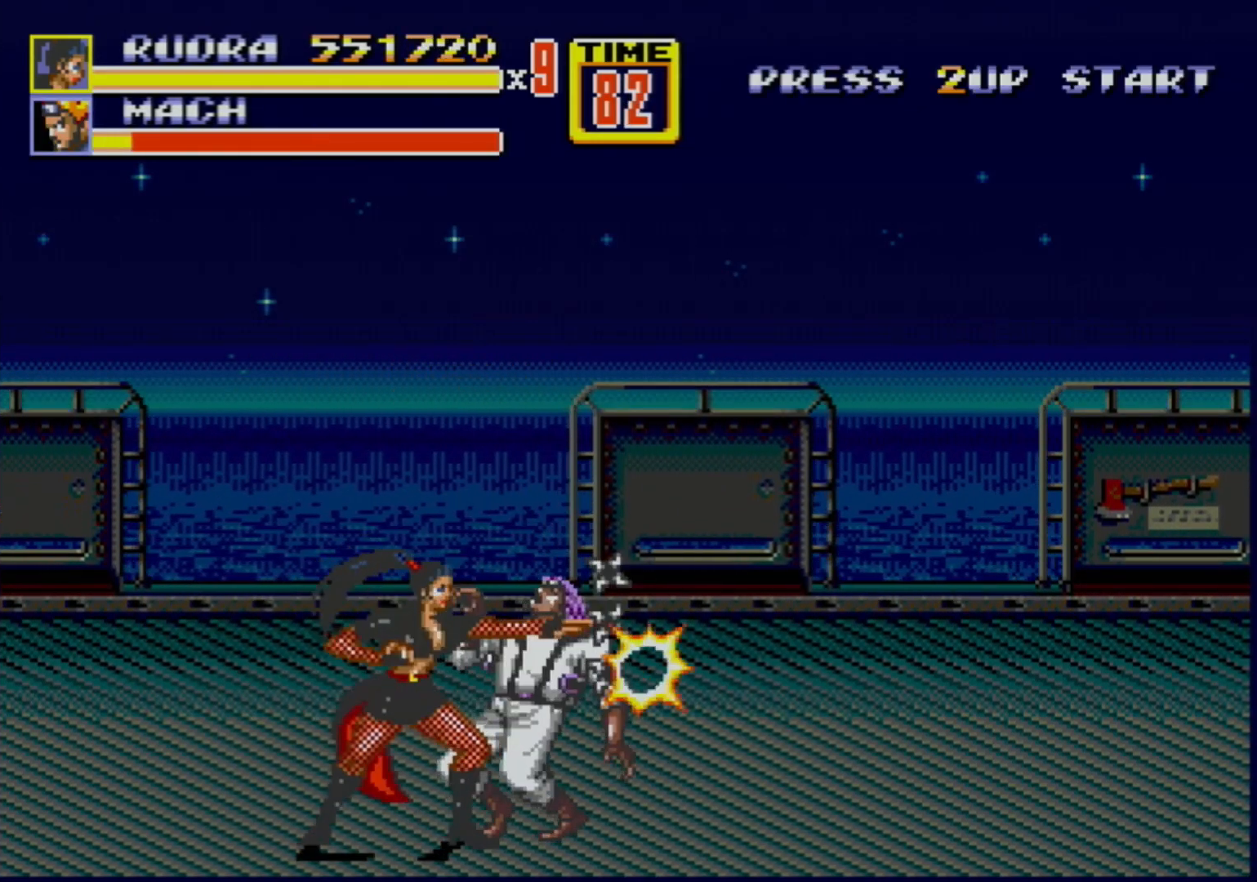
{"buttons": [], "events": [[67, "DPAD_RIGHT", "up"]]}
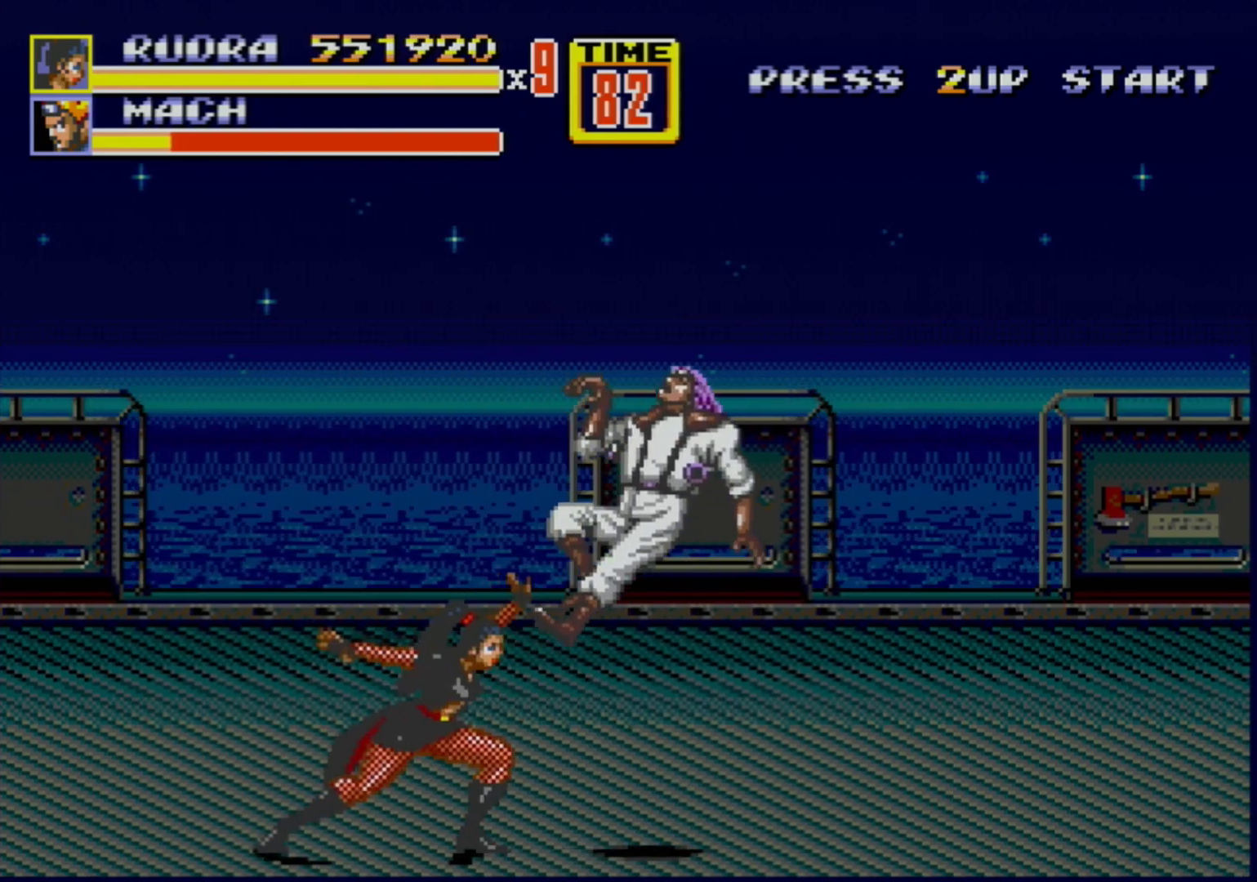
{"buttons": ["DPAD_LEFT"], "events": [[167, "DPAD_LEFT", "down"]]}
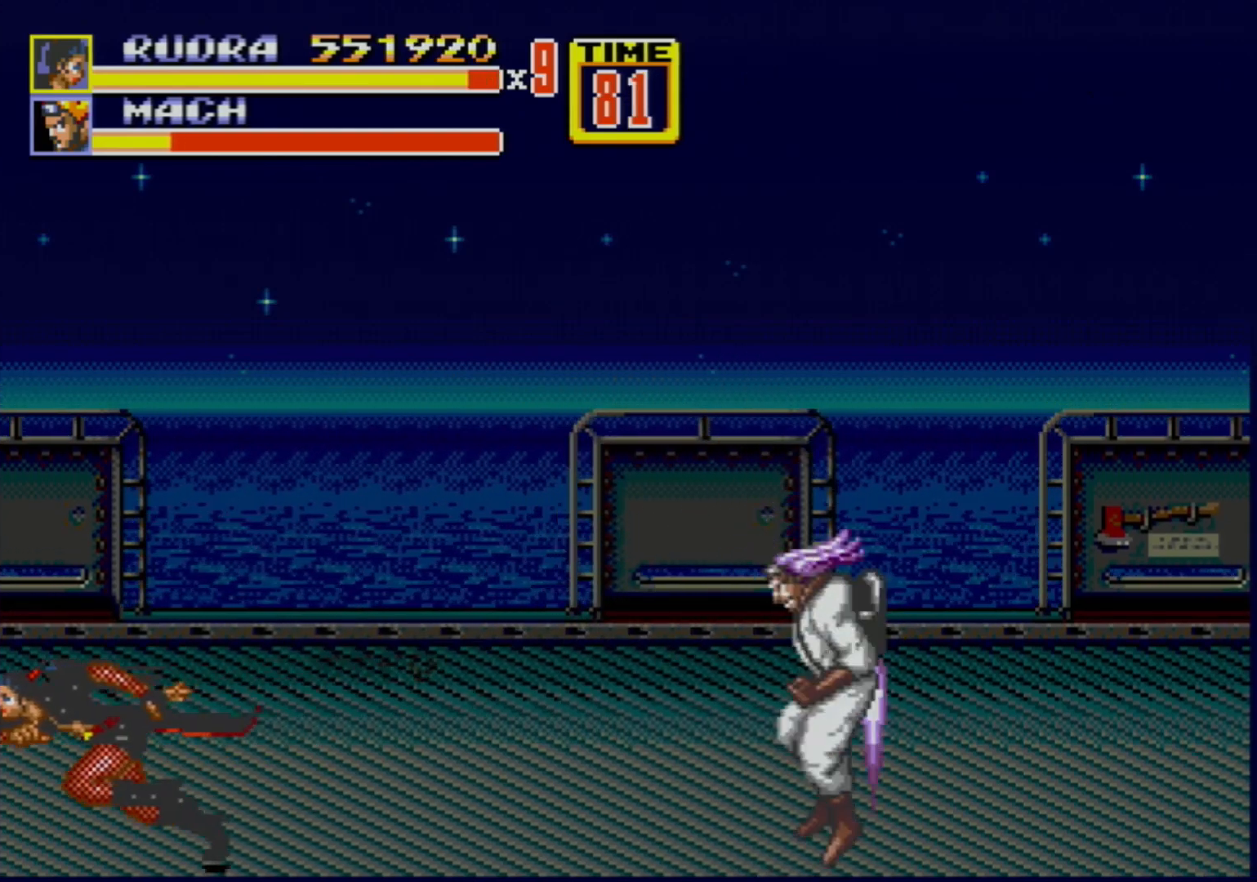
{"buttons": [], "events": [[150, "DPAD_LEFT", "up"], [200, "DPAD_RIGHT", "down"], [200, "DPAD_UP", "down"], [233, "DPAD_RIGHT", "up"], [233, "DPAD_UP", "up"]]}
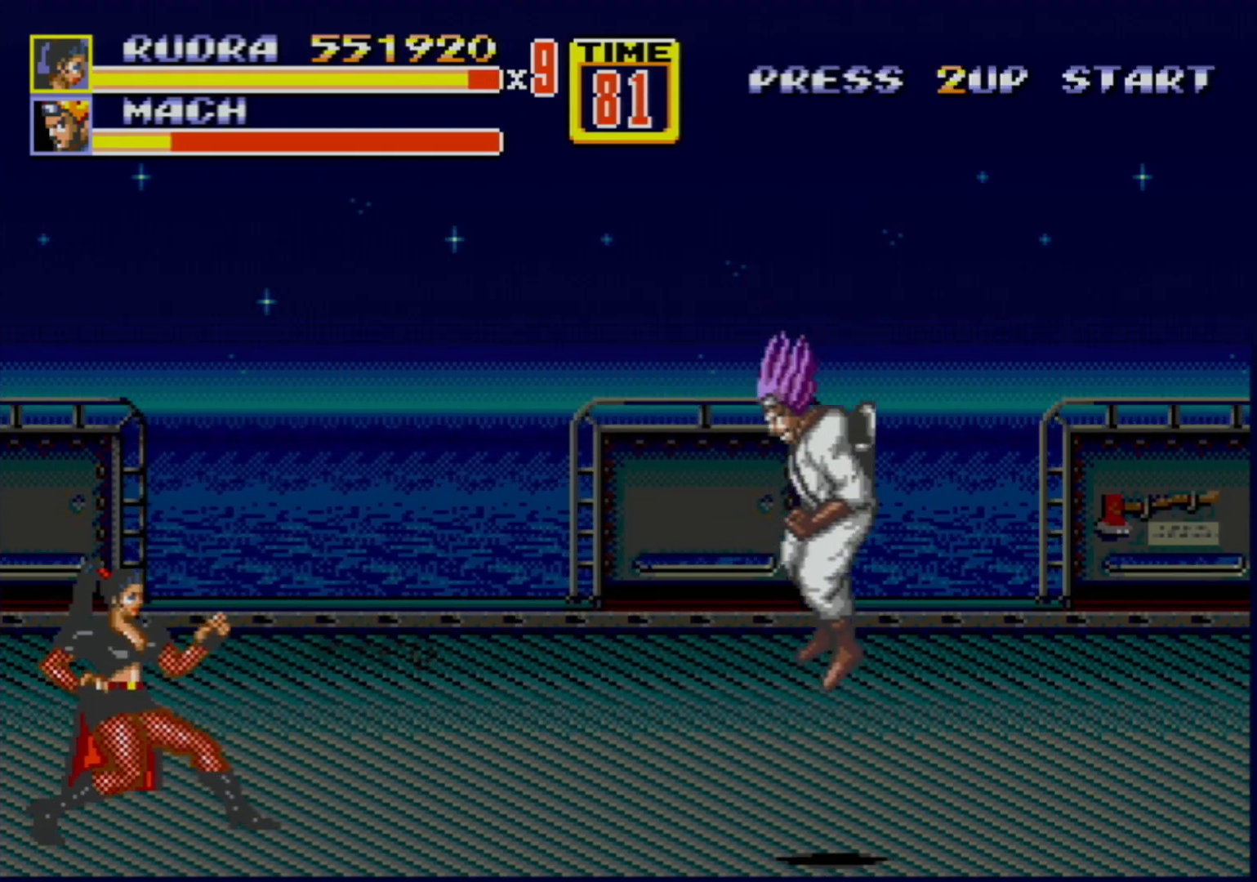
{"buttons": ["C"], "events": [[383, "C", "down"]]}
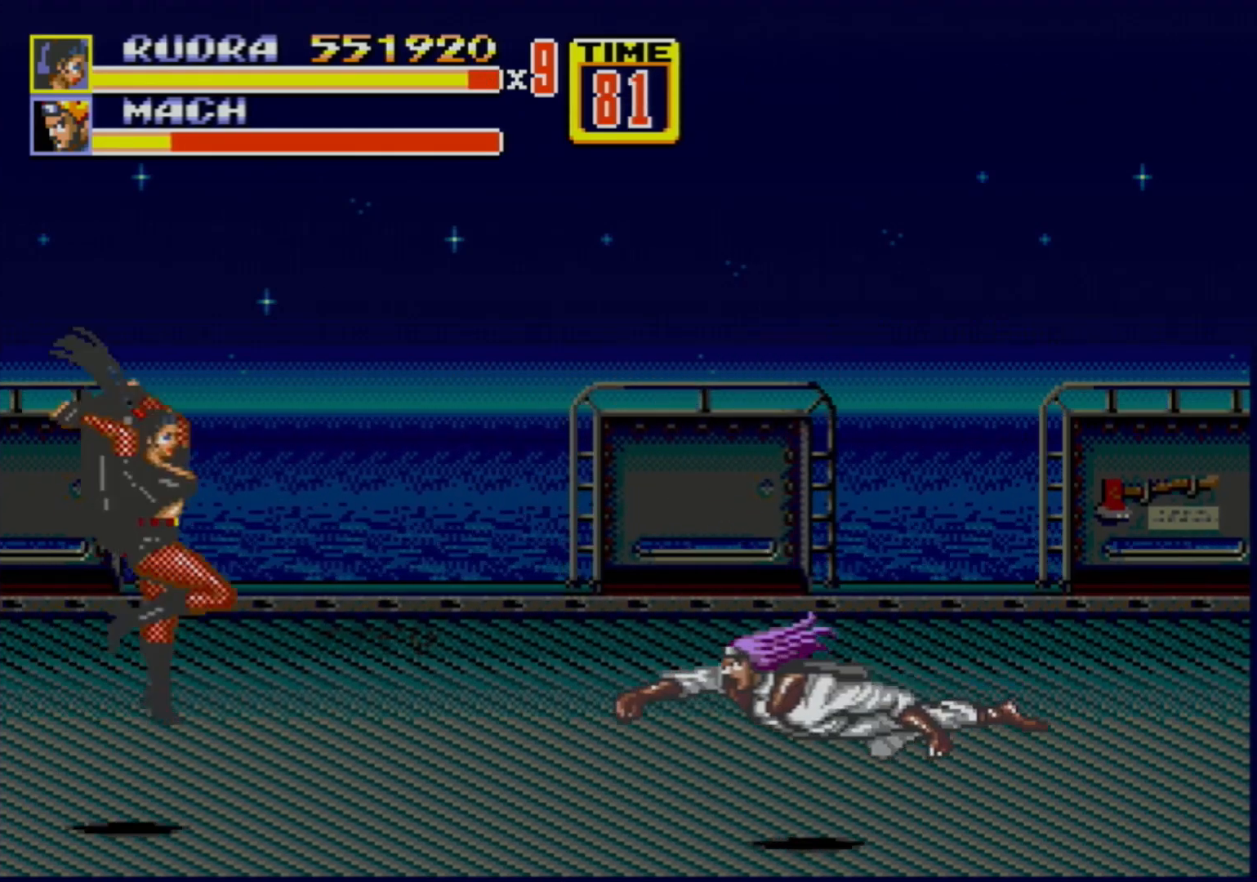
{"buttons": ["B"], "events": [[17, "C", "up"], [233, "B", "down"]]}
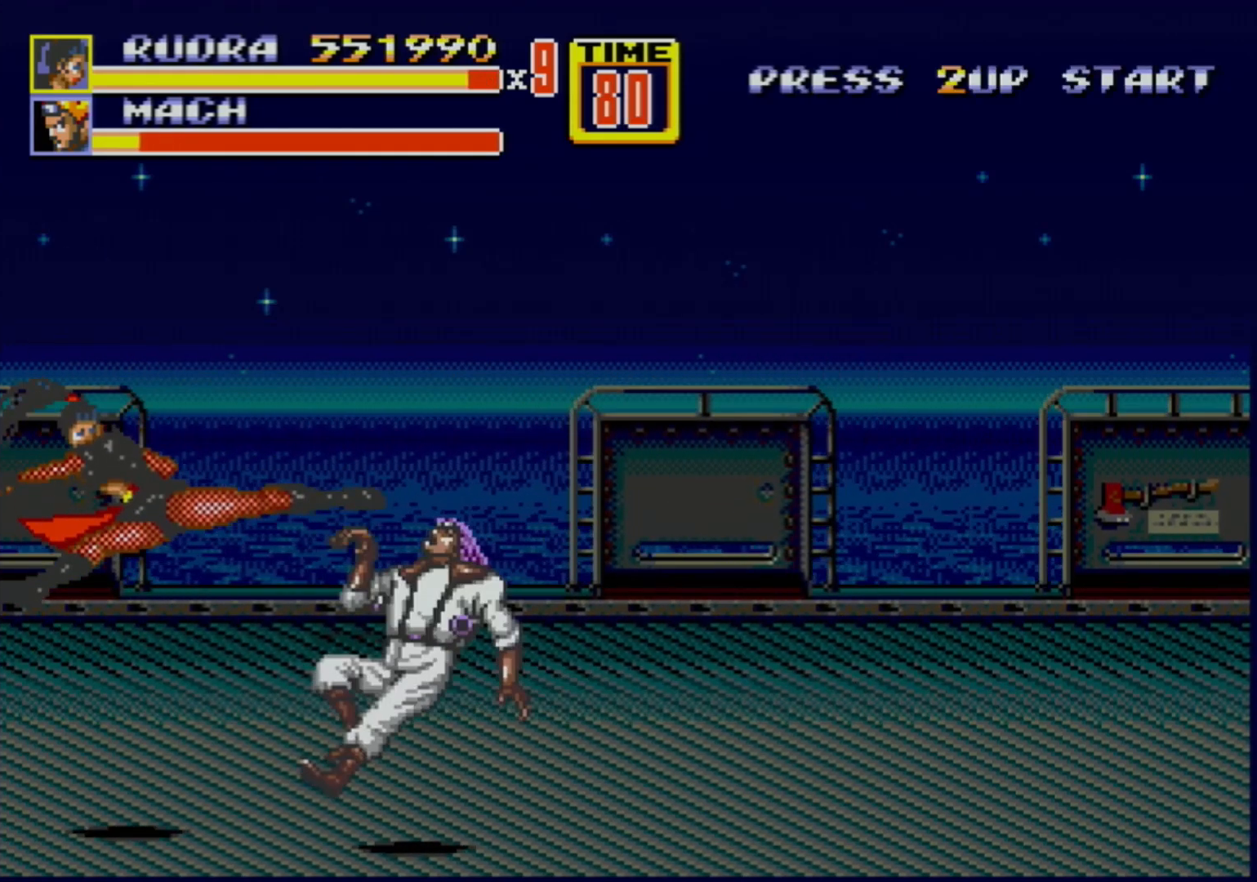
{"buttons": [], "events": [[117, "B", "up"]]}
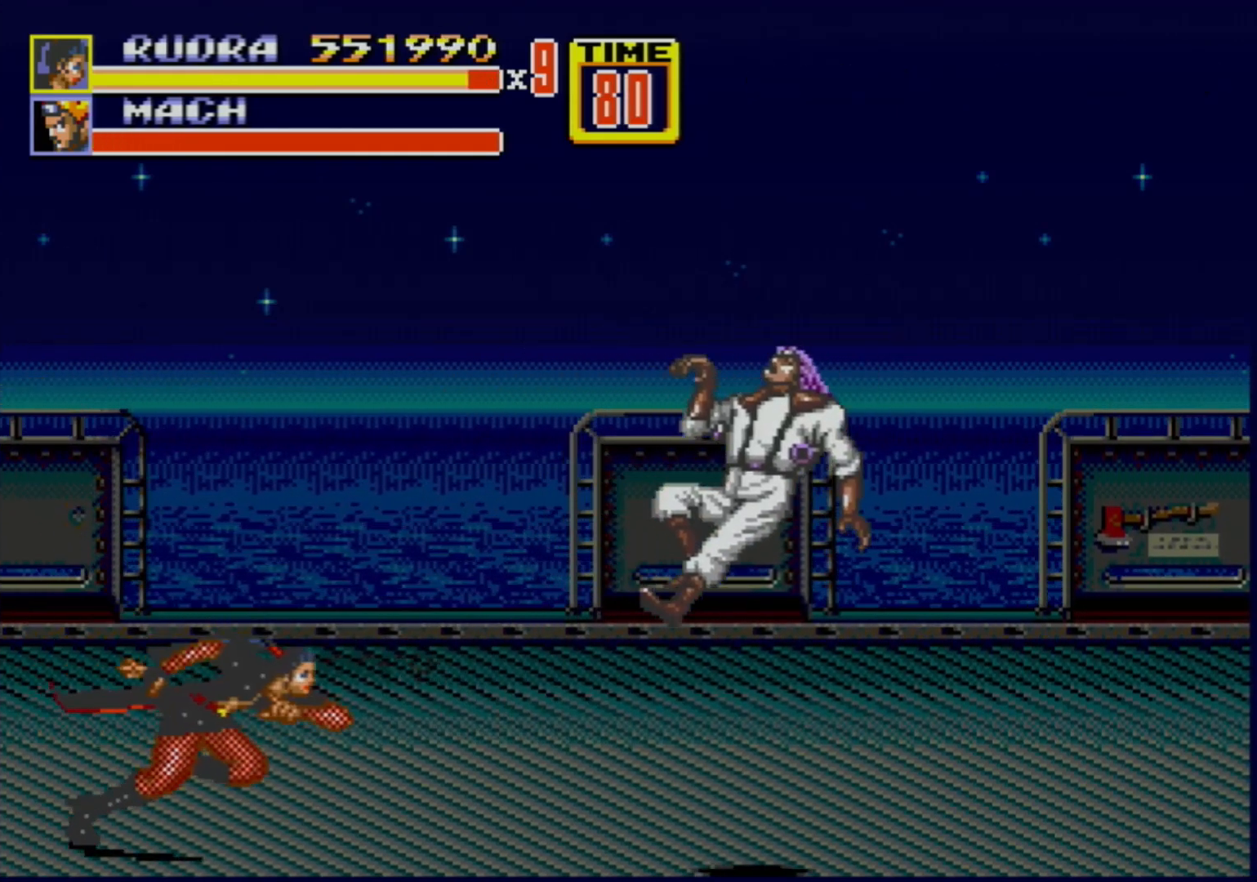
{"buttons": [], "events": [[33, "DPAD_RIGHT", "down"], [100, "DPAD_DOWN", "down"], [217, "DPAD_DOWN", "up"], [267, "DPAD_UP", "down"], [383, "DPAD_UP", "up"], [417, "DPAD_RIGHT", "up"]]}
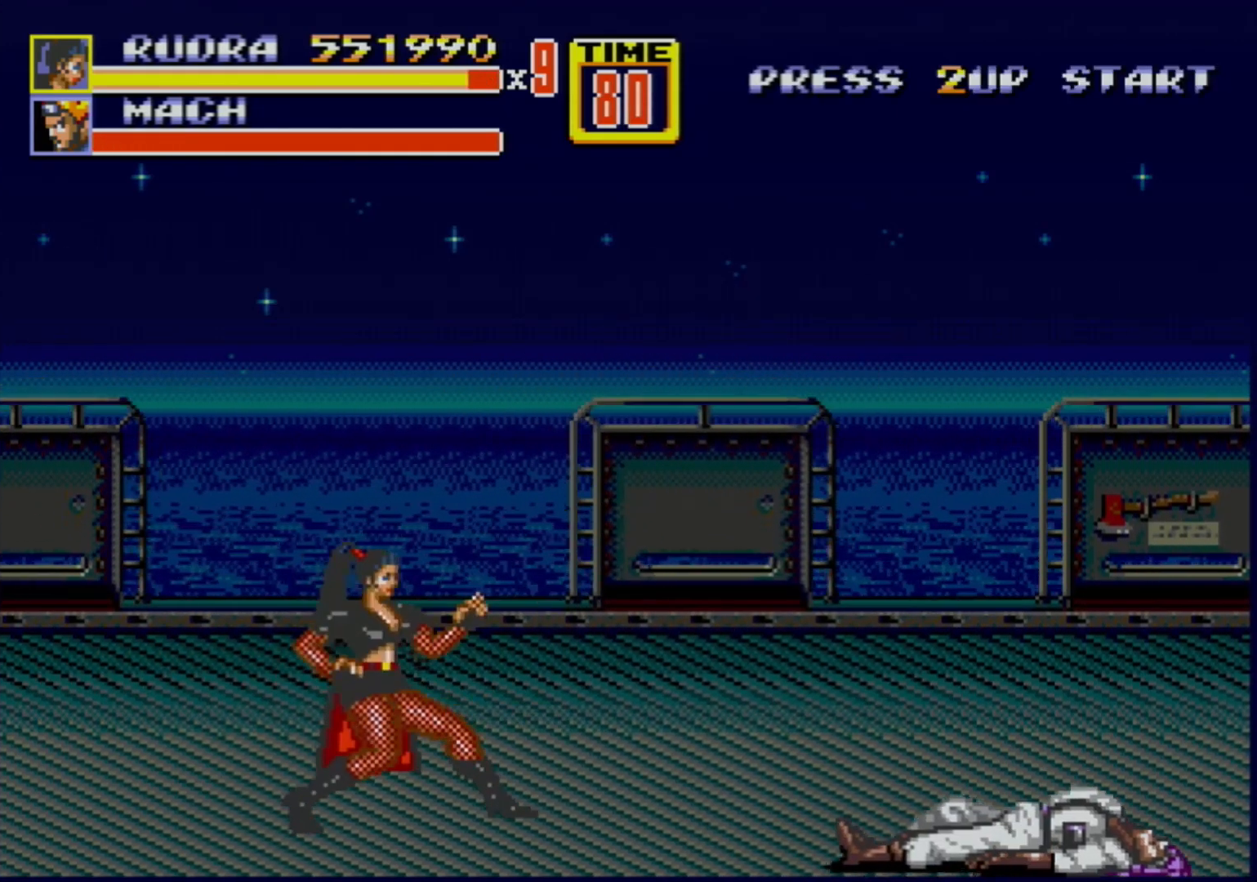
{"buttons": ["DPAD_LEFT"], "events": [[183, "DPAD_RIGHT", "down"], [450, "DPAD_LEFT", "down"], [450, "DPAD_RIGHT", "up"]]}
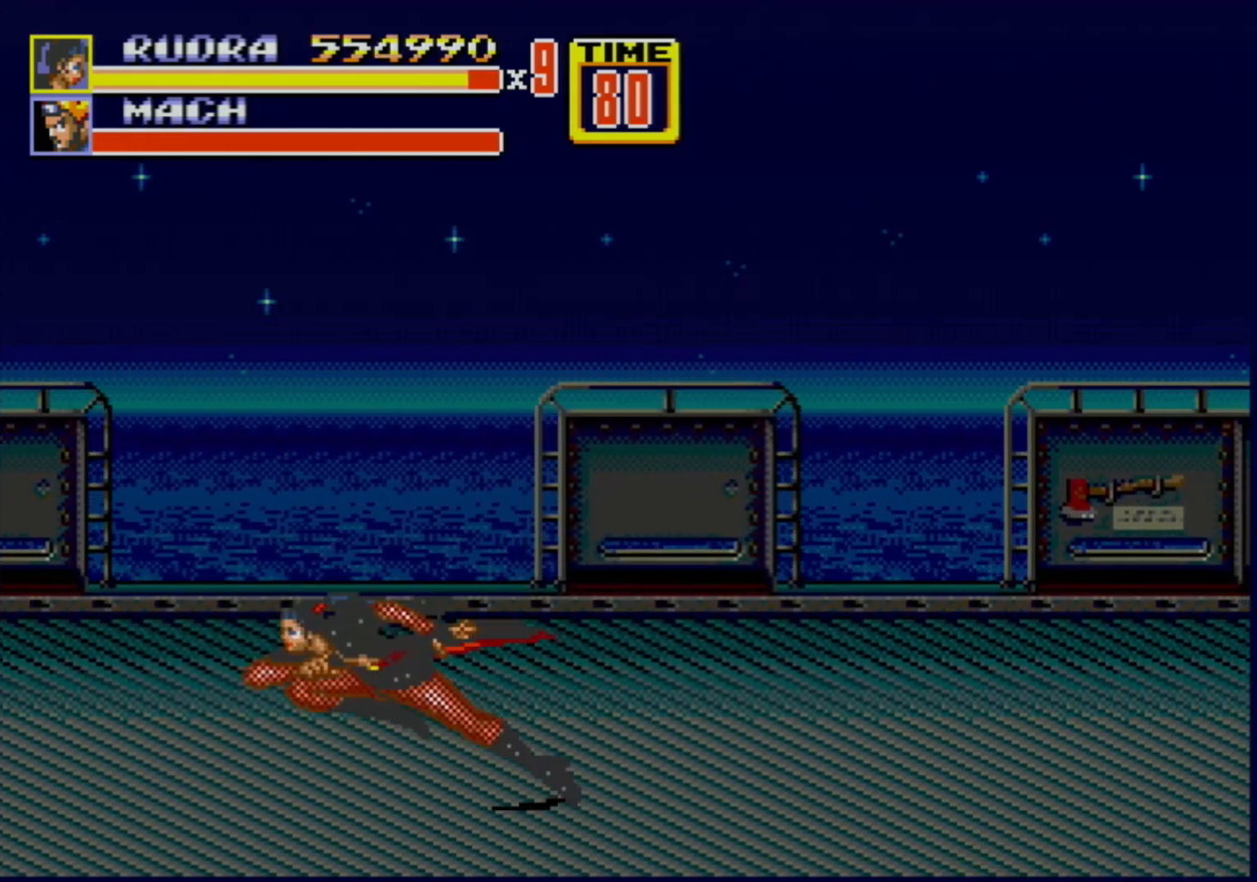
{"buttons": ["DPAD_DOWN", "DPAD_LEFT"], "events": [[300, "DPAD_LEFT", "up"], [417, "DPAD_DOWN", "down"], [467, "DPAD_LEFT", "down"]]}
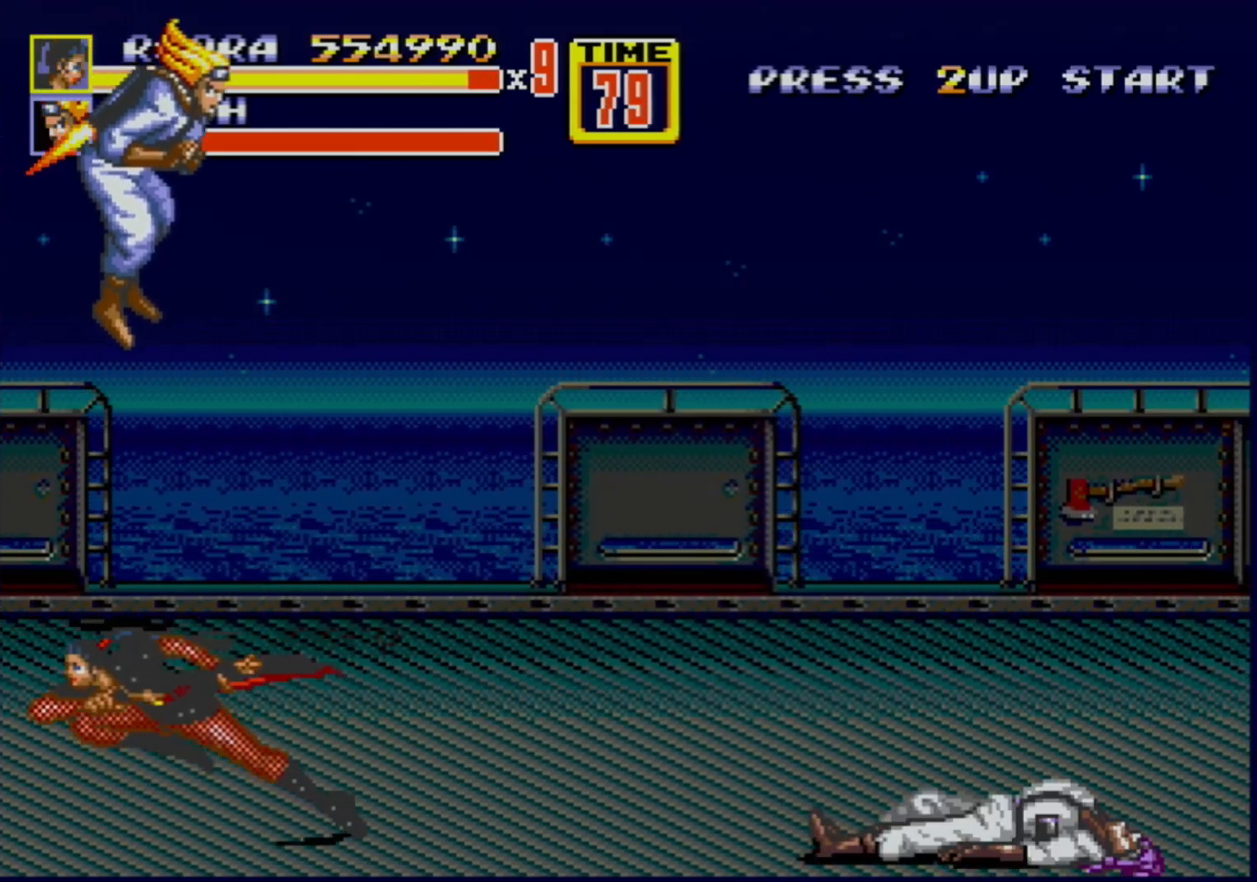
{"buttons": [], "events": [[200, "DPAD_LEFT", "up"], [217, "DPAD_RIGHT", "down"], [233, "DPAD_DOWN", "up"], [367, "DPAD_RIGHT", "up"]]}
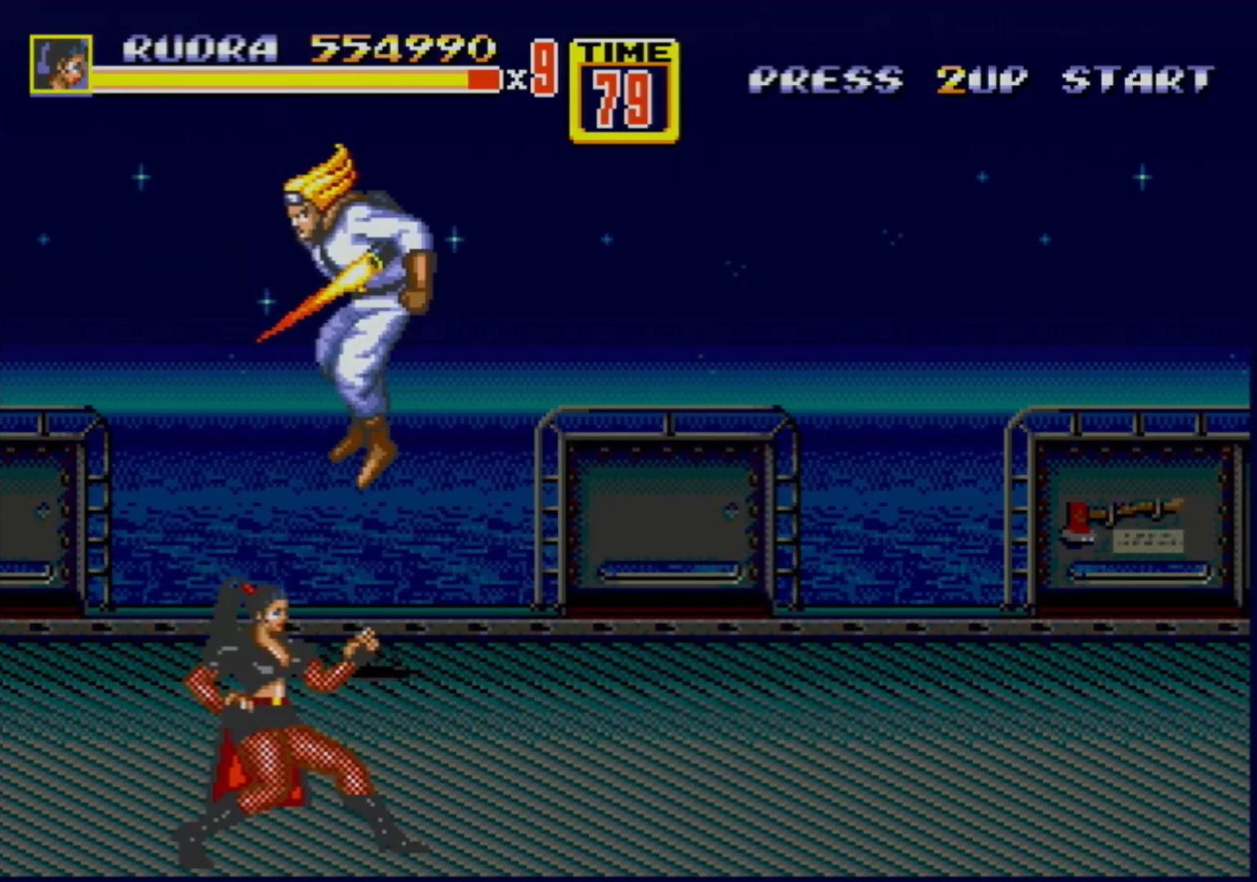
{"buttons": [], "events": [[350, "C", "down"], [350, "DPAD_LEFT", "down"], [417, "DPAD_LEFT", "up"], [467, "C", "up"]]}
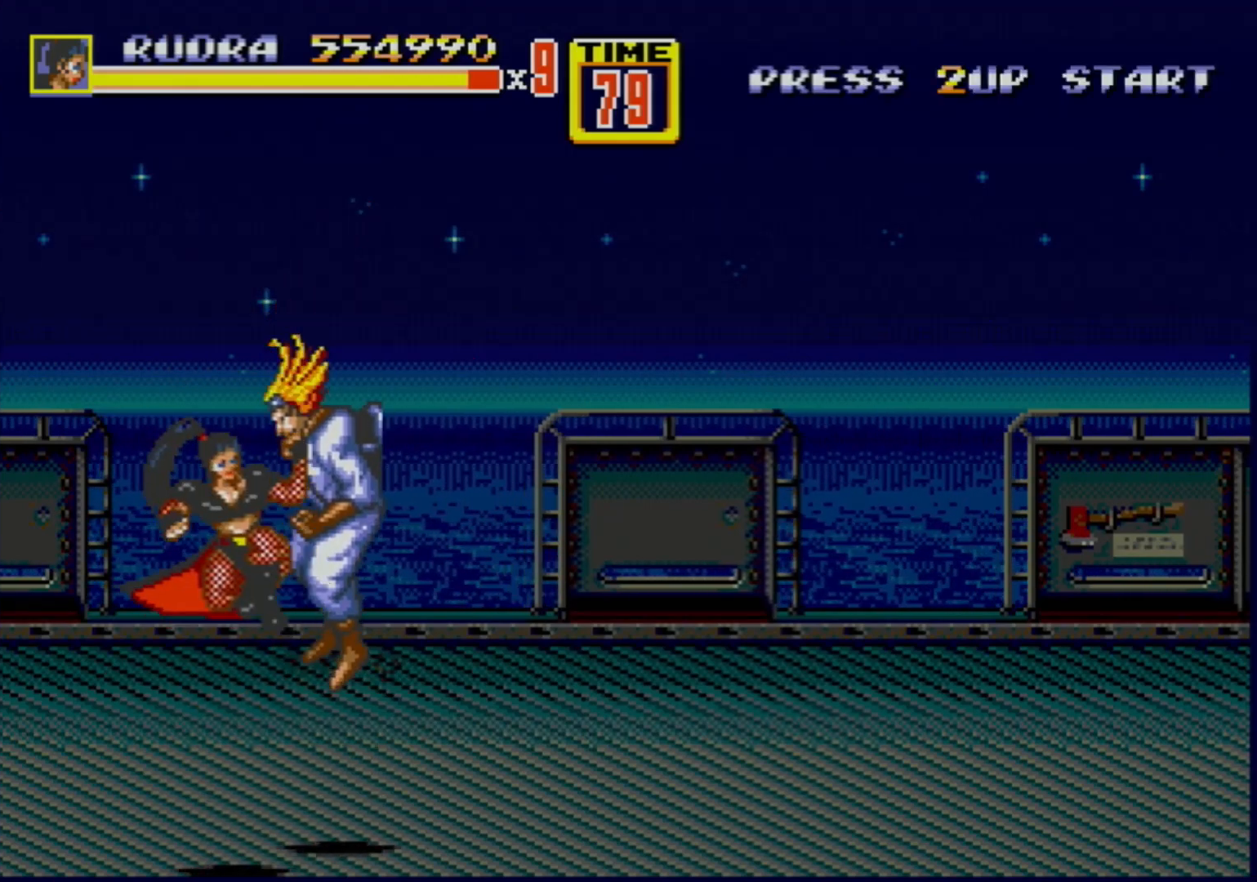
{"buttons": [], "events": [[50, "B", "down"], [467, "B", "up"]]}
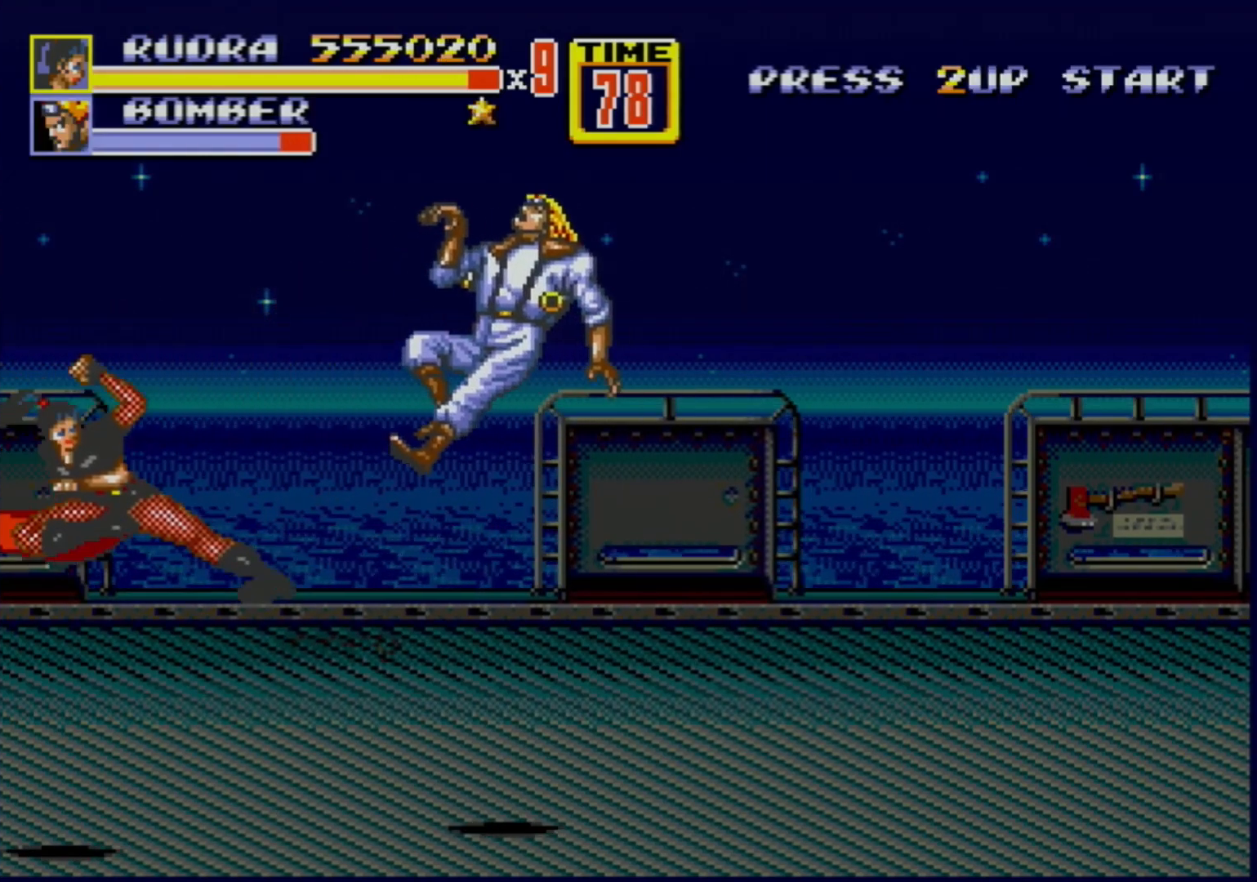
{"buttons": ["DPAD_UP", "DPAD_LEFT"], "events": [[283, "DPAD_RIGHT", "down"], [483, "DPAD_UP", "down"], [500, "DPAD_LEFT", "down"], [500, "DPAD_RIGHT", "up"]]}
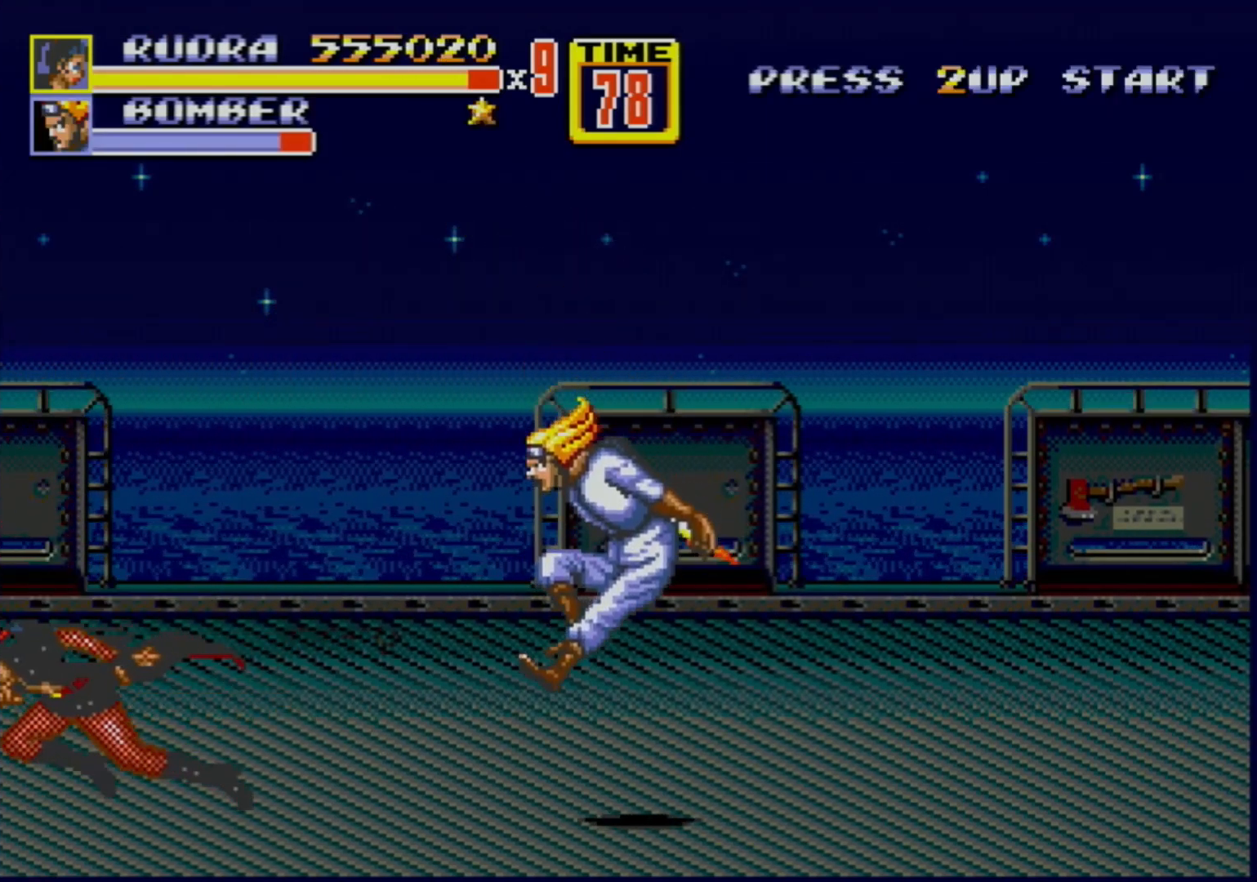
{"buttons": ["DPAD_RIGHT"], "events": [[17, "DPAD_UP", "up"], [167, "DPAD_DOWN", "down"], [183, "DPAD_DOWN", "up"], [450, "DPAD_LEFT", "up"], [483, "DPAD_RIGHT", "down"]]}
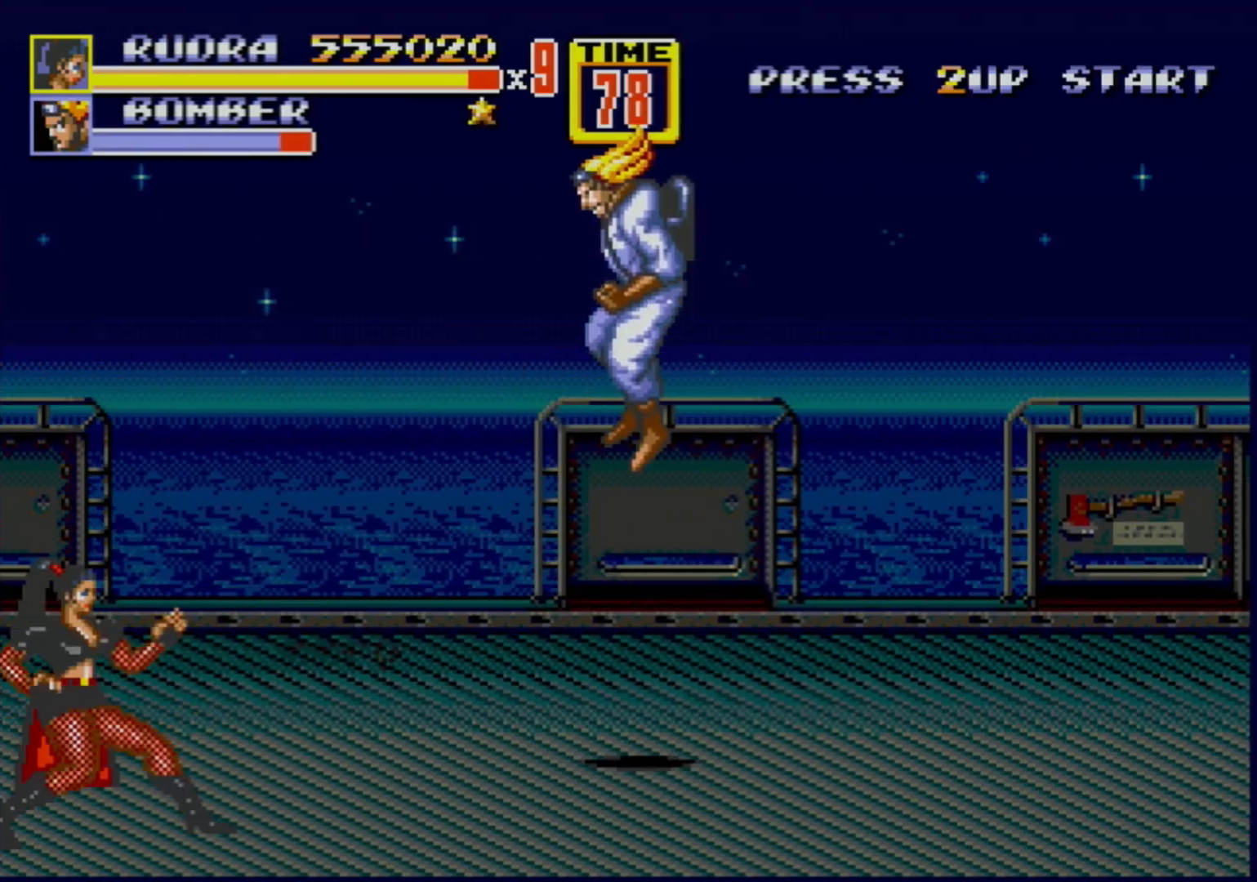
{"buttons": [], "events": [[33, "DPAD_RIGHT", "up"]]}
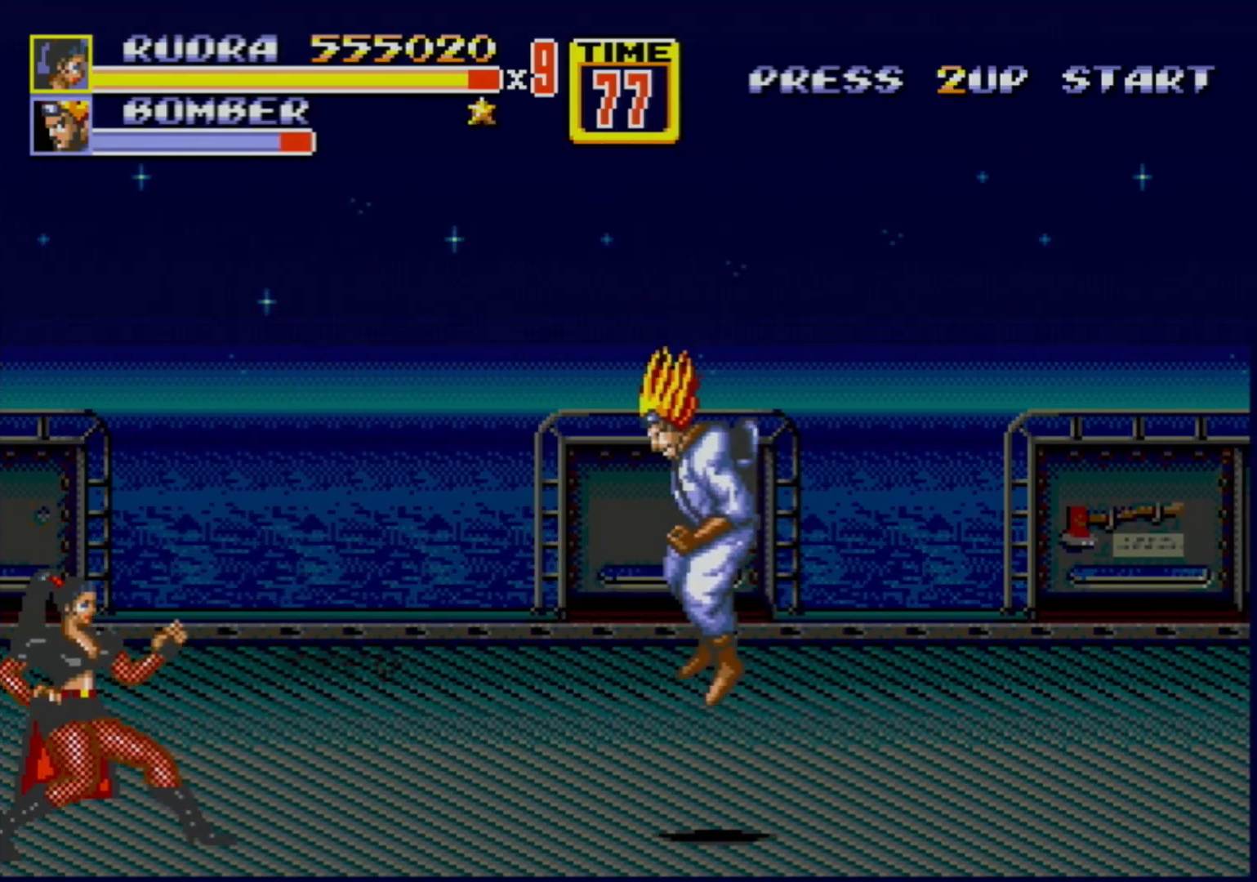
{"buttons": ["C"], "events": [[400, "C", "down"]]}
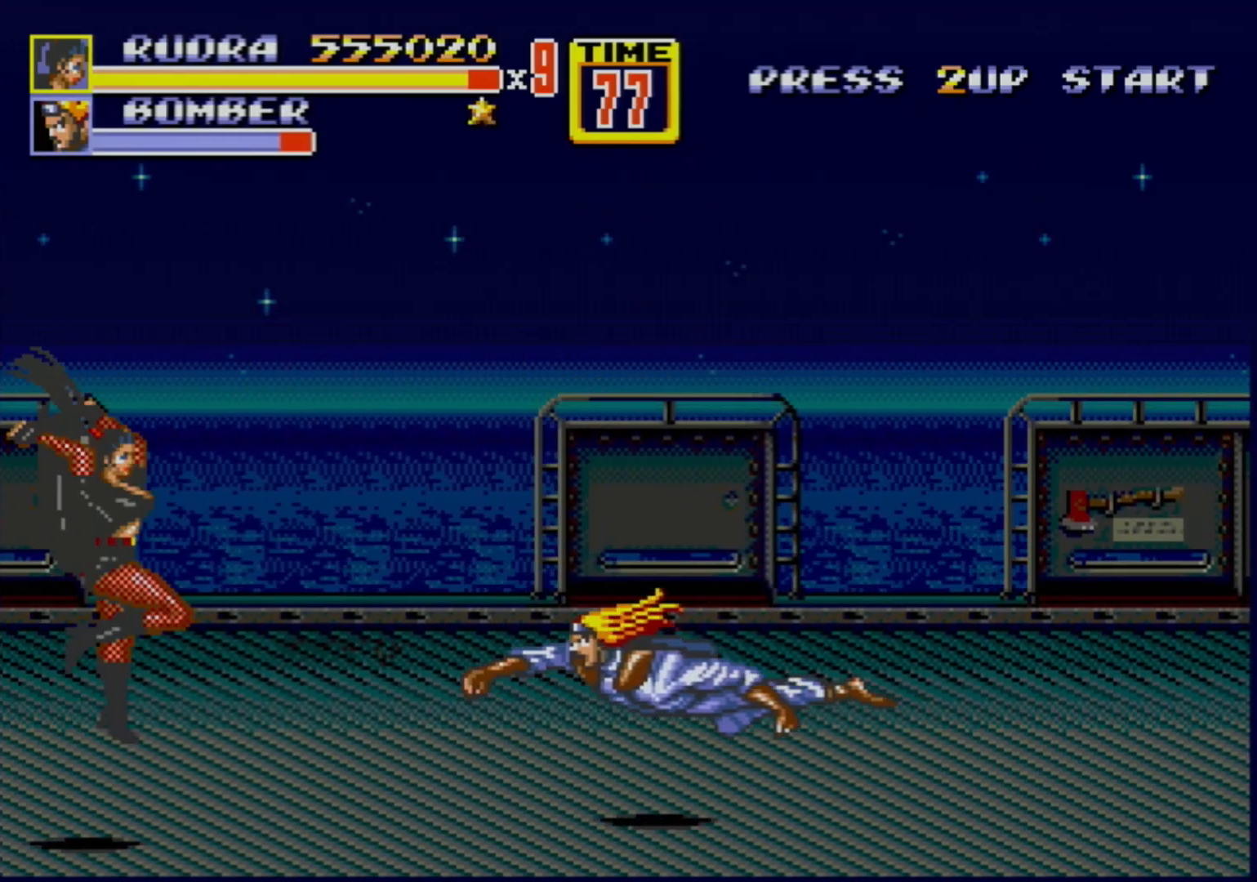
{"buttons": ["B"], "events": [[17, "C", "up"], [333, "B", "down"]]}
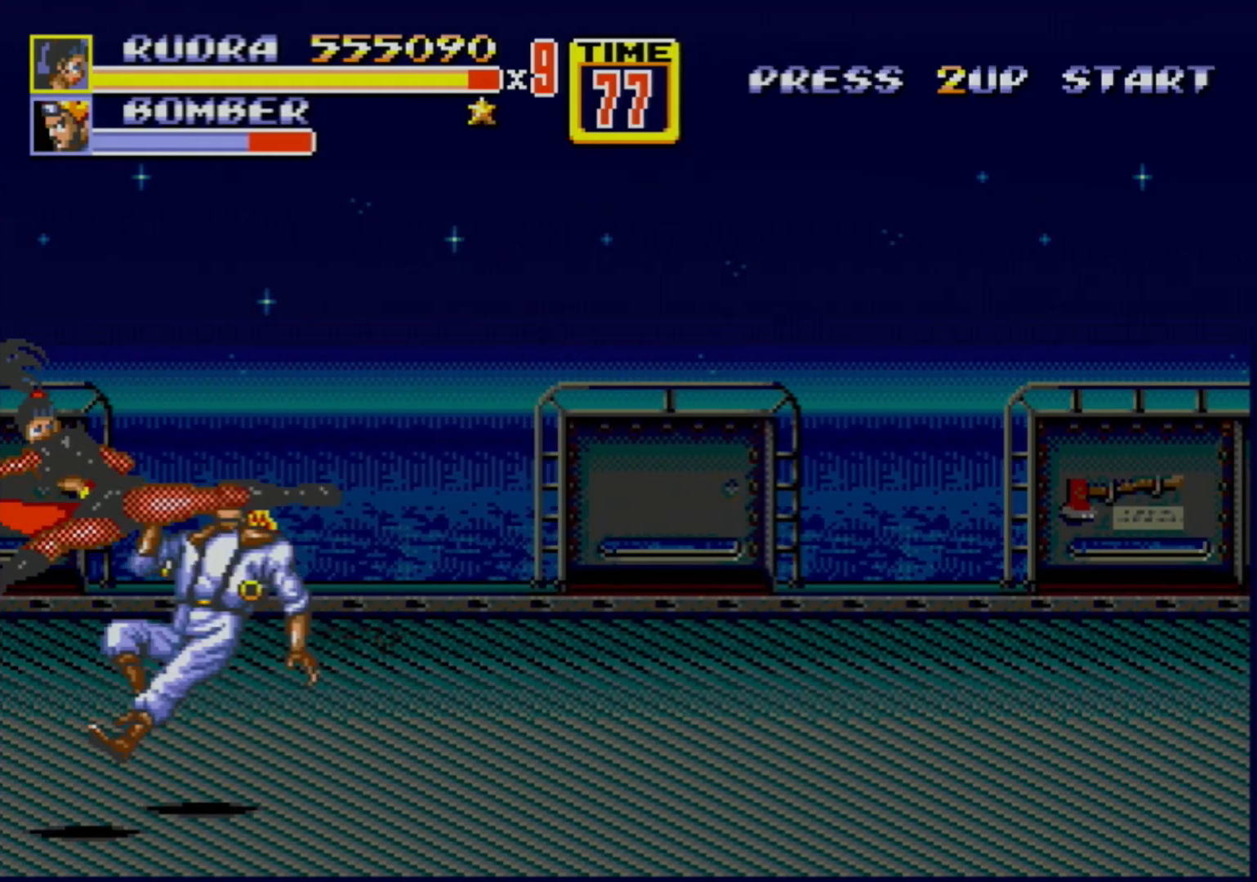
{"buttons": ["DPAD_DOWN", "DPAD_RIGHT"], "events": [[117, "B", "up"], [217, "DPAD_RIGHT", "down"], [333, "DPAD_DOWN", "down"]]}
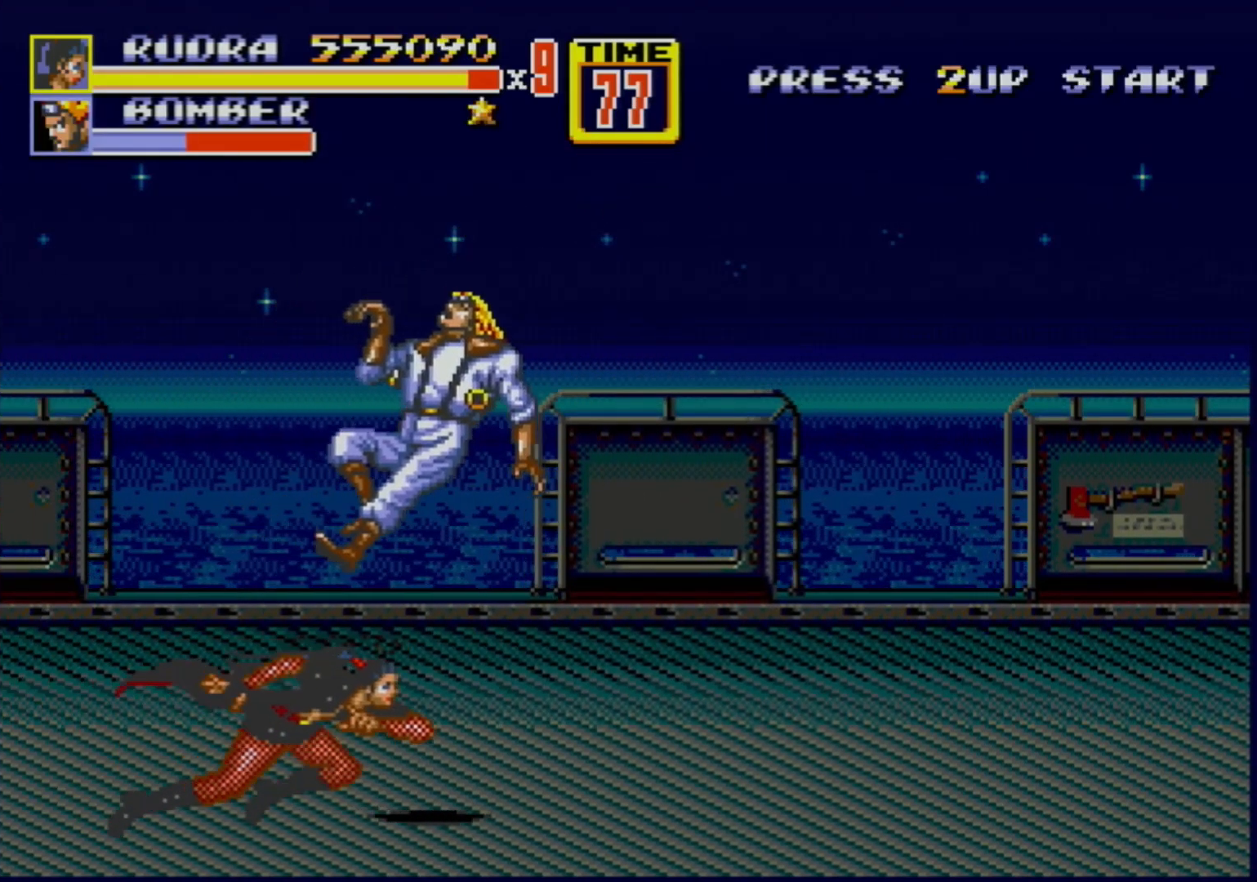
{"buttons": [], "events": [[267, "DPAD_DOWN", "up"], [283, "DPAD_RIGHT", "up"]]}
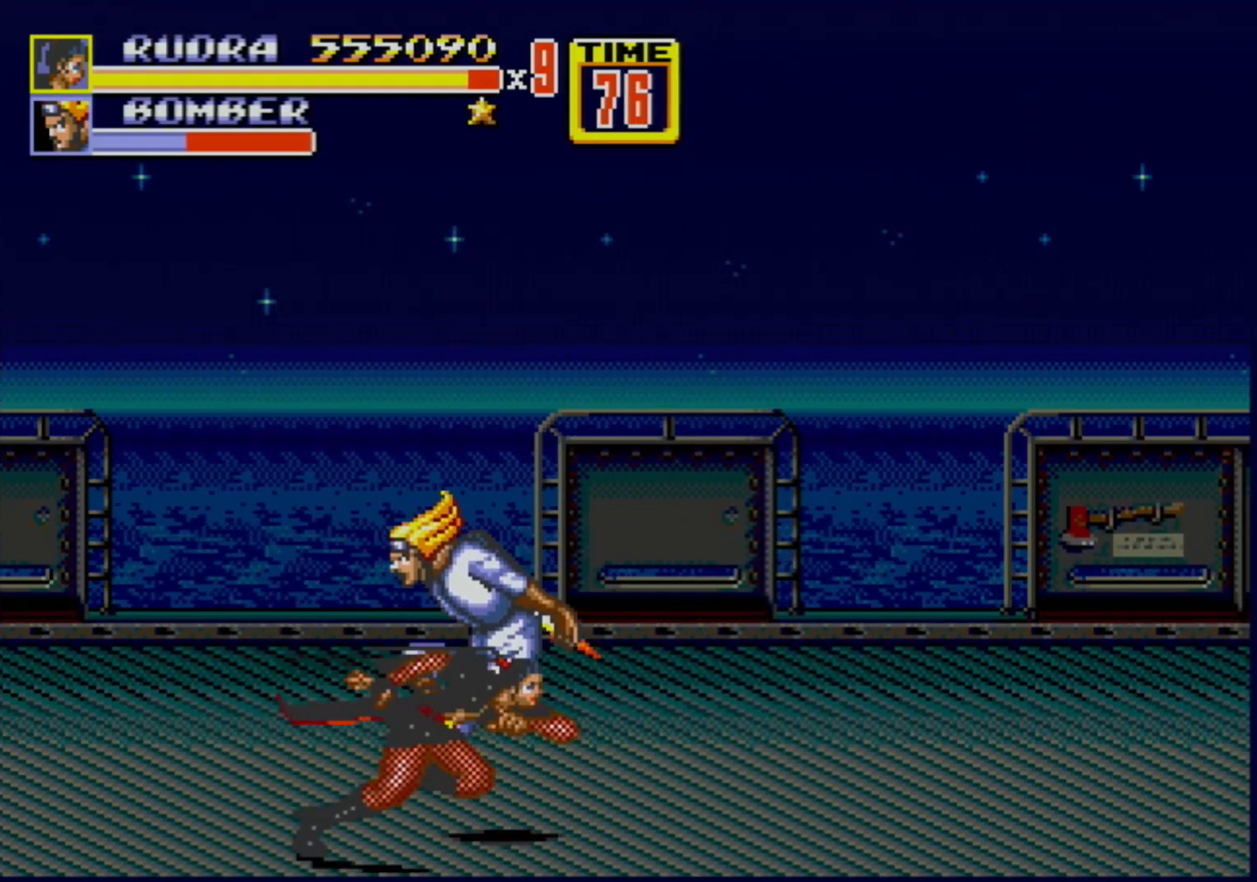
{"buttons": [], "events": [[17, "DPAD_RIGHT", "down"], [167, "DPAD_RIGHT", "up"], [317, "C", "down"], [400, "C", "up"]]}
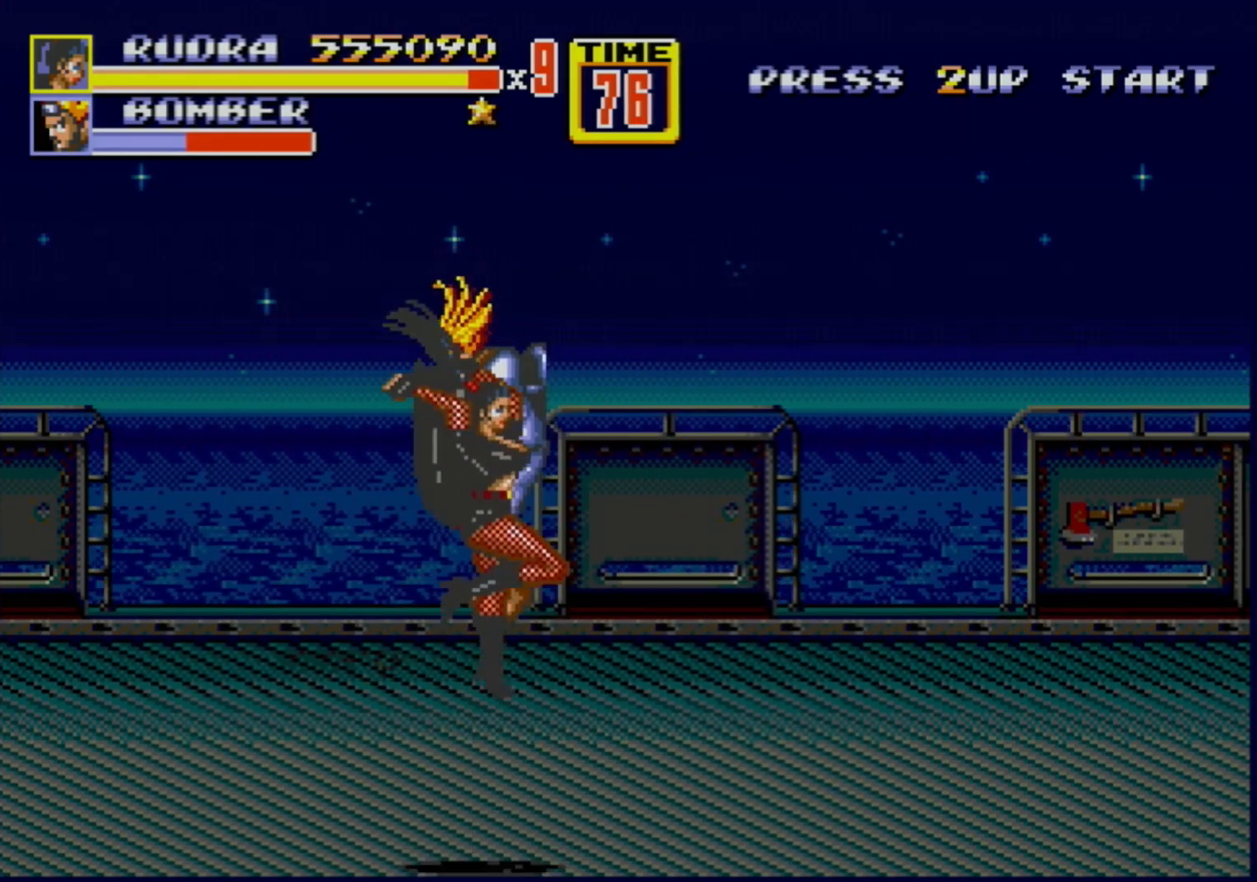
{"buttons": ["B", "DPAD_DOWN"], "events": [[267, "DPAD_DOWN", "down"], [383, "B", "down"]]}
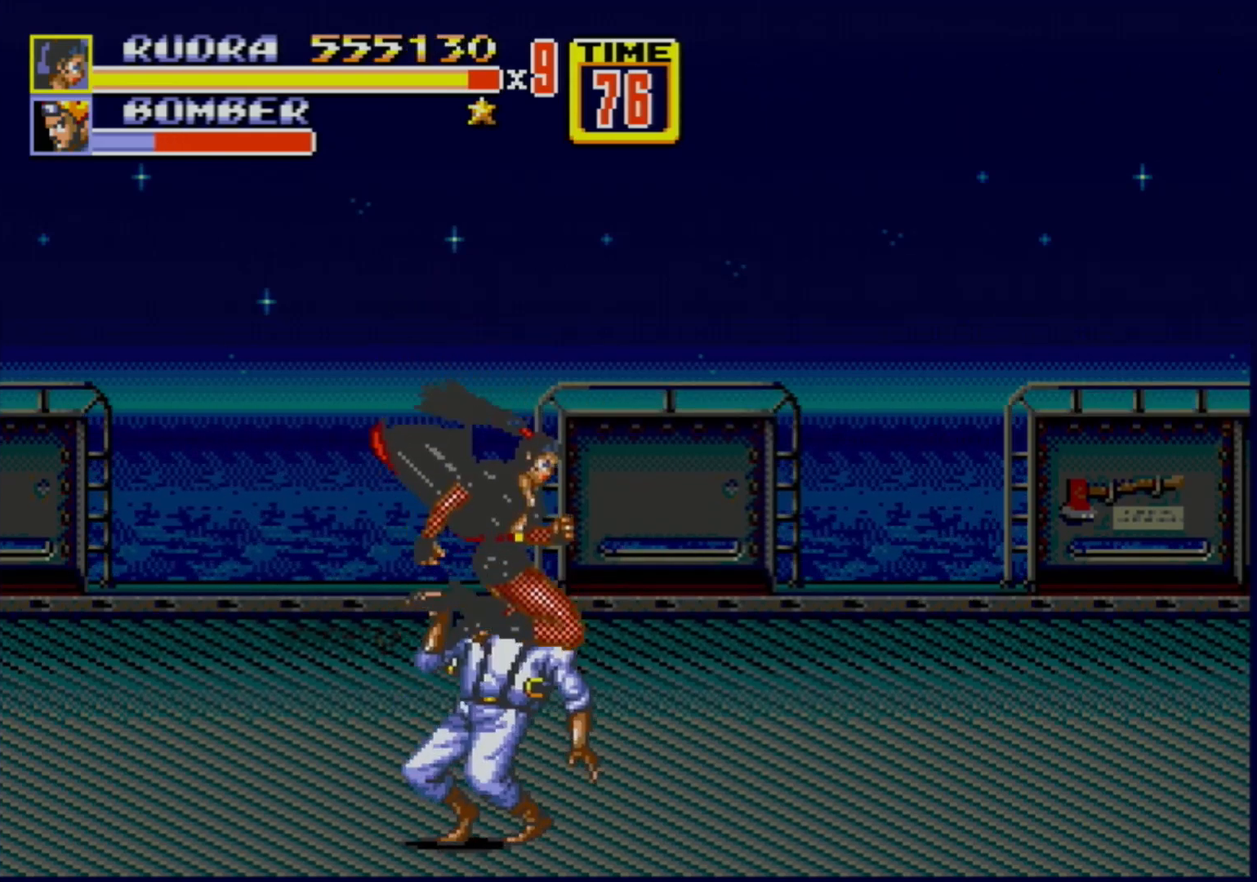
{"buttons": ["B", "DPAD_RIGHT"], "events": [[83, "DPAD_RIGHT", "down"], [167, "DPAD_DOWN", "up"], [267, "B", "up"], [333, "B", "down"]]}
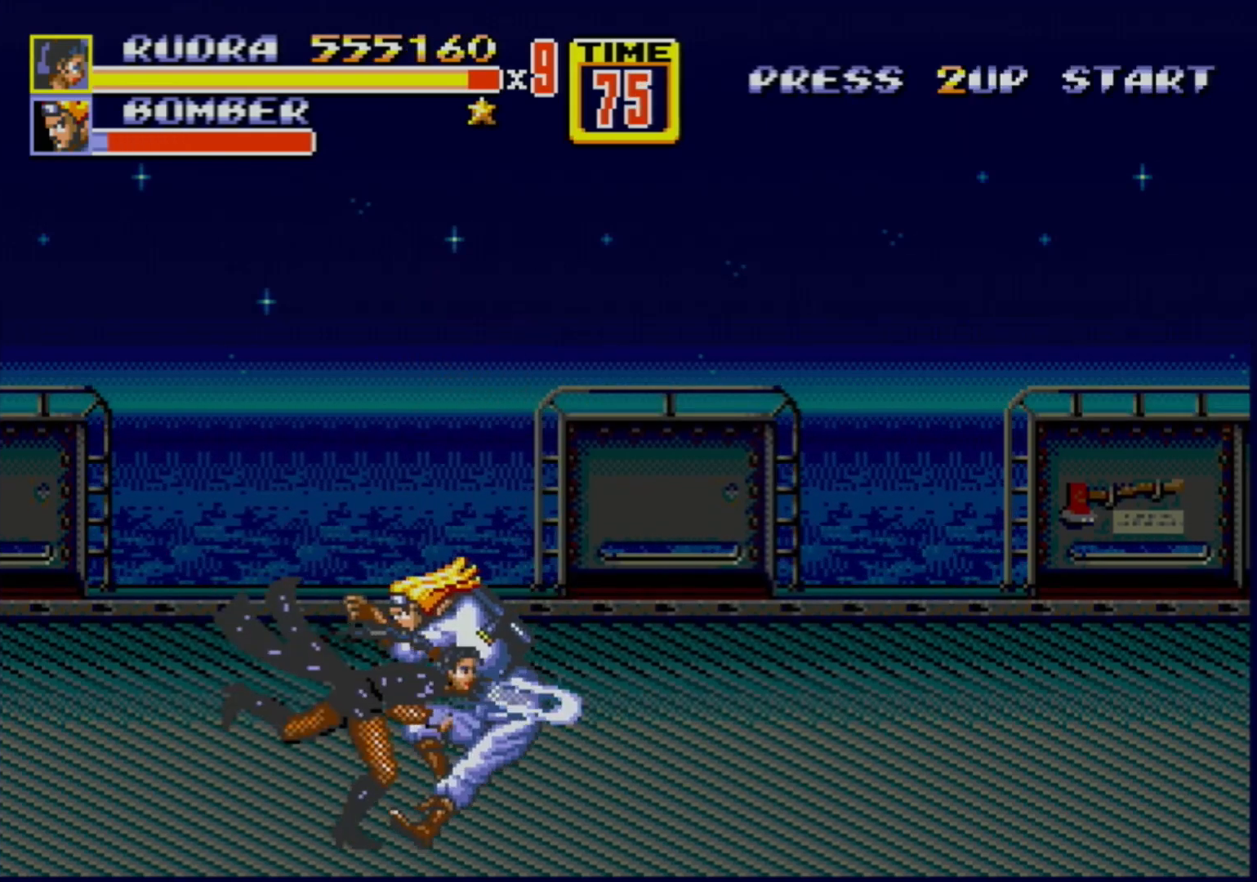
{"buttons": ["DPAD_RIGHT"], "events": [[17, "B", "up"], [167, "B", "down"], [317, "B", "up"], [383, "A", "down"], [450, "A", "up"]]}
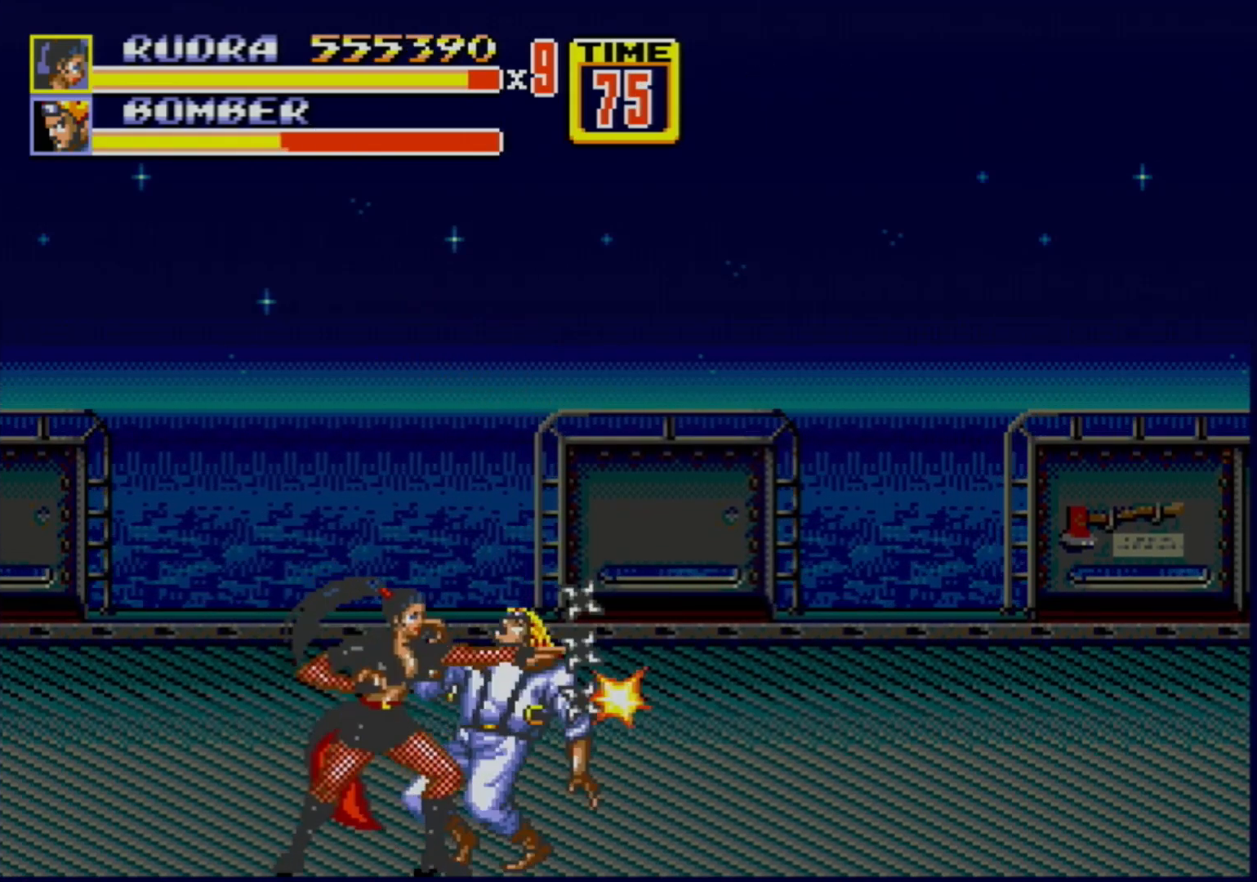
{"buttons": [], "events": [[117, "DPAD_RIGHT", "up"]]}
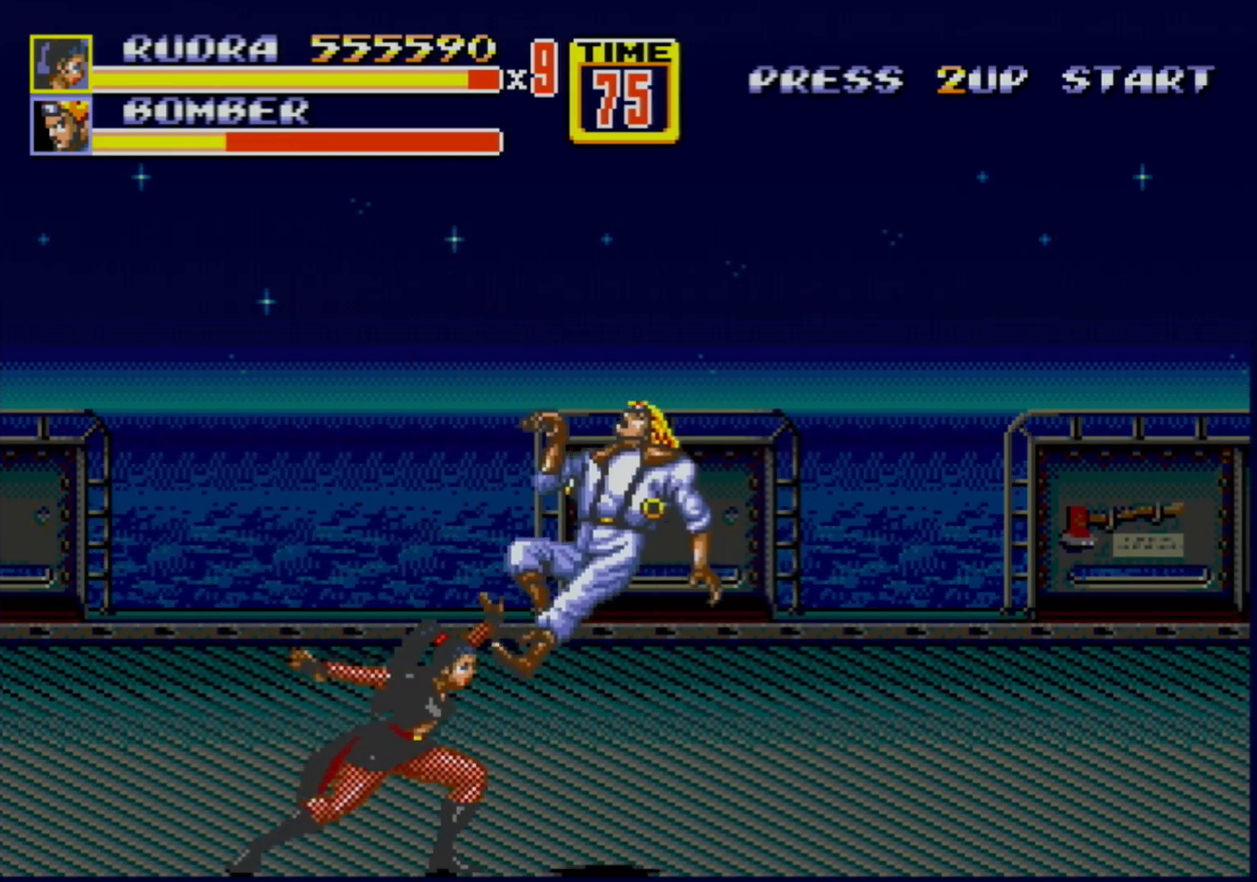
{"buttons": ["DPAD_LEFT"], "events": [[217, "DPAD_LEFT", "down"]]}
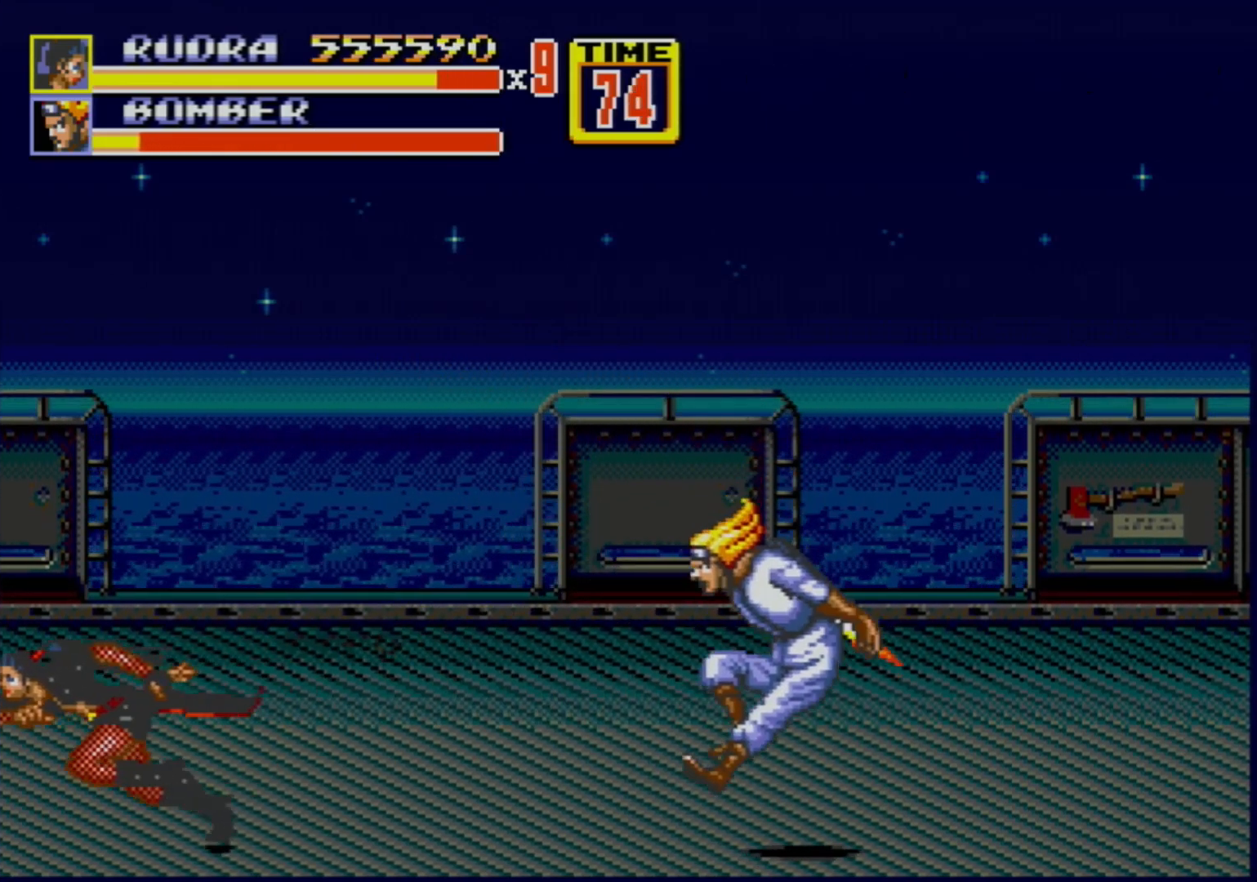
{"buttons": [], "events": [[217, "DPAD_LEFT", "up"], [250, "DPAD_RIGHT", "down"], [267, "DPAD_RIGHT", "up"]]}